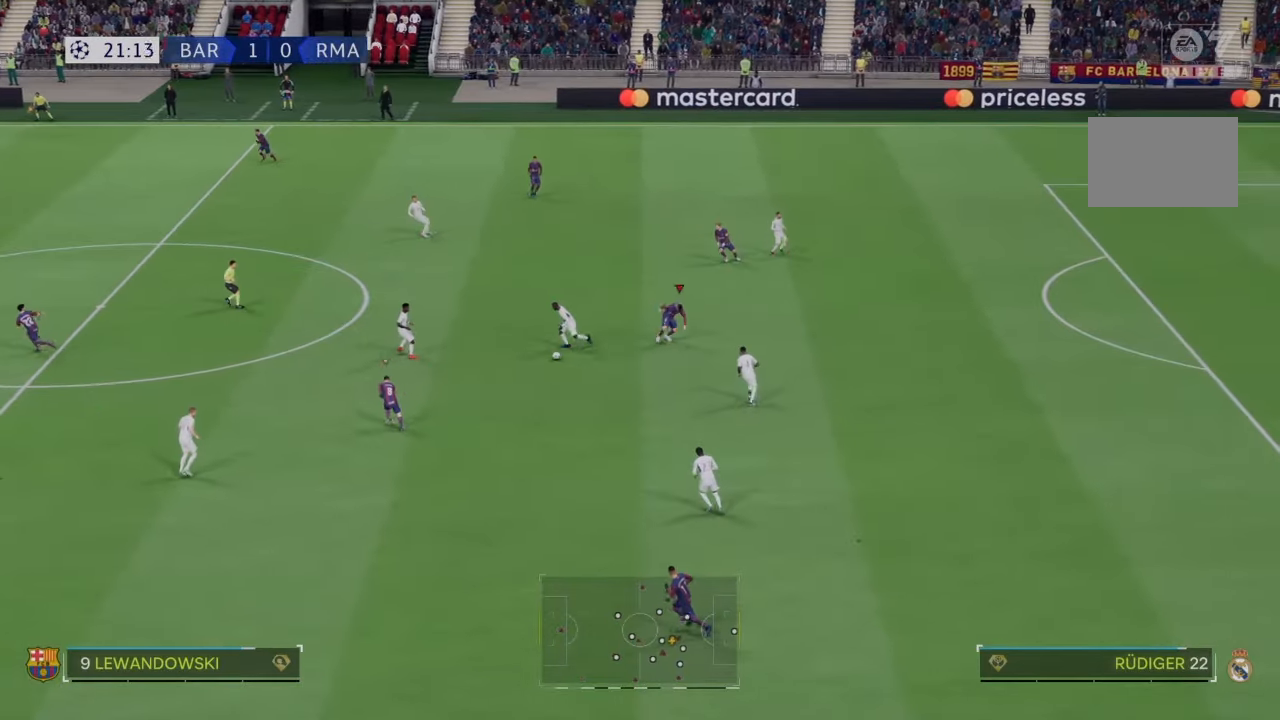
Gameplay with a controller (PlayStation layout); each line is a JSON object with the inputs held at the frame after it. "events" lists button and stick changes between this image and that frame as [ms after this image, input, new state], when the widget could be followed in between. Not read: L3 R3.
{"buttons": ["CROSS", "R2"], "left_stick": "center", "right_stick": "center", "events": [[67, "CROSS", "down"], [67, "R2", "down"], [67, "left_stick", "up"], [434, "left_stick", "center"]]}
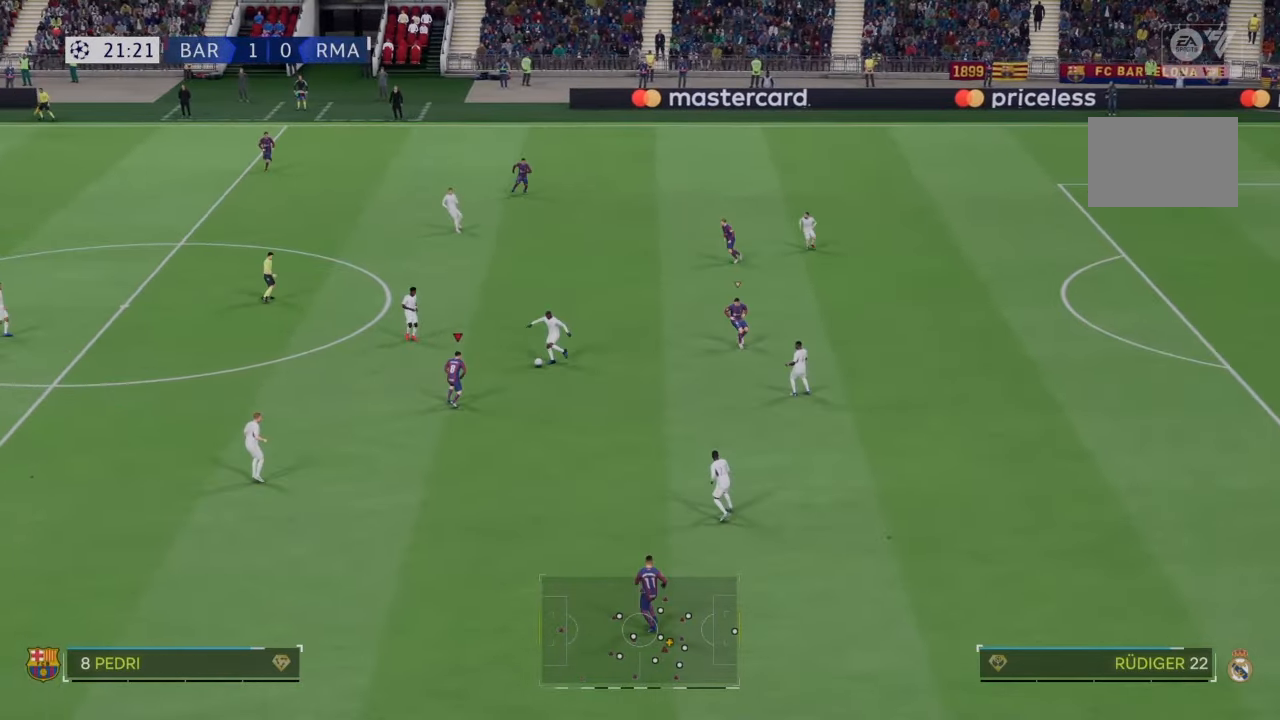
{"buttons": ["CROSS", "R2"], "left_stick": "center", "right_stick": "center", "events": []}
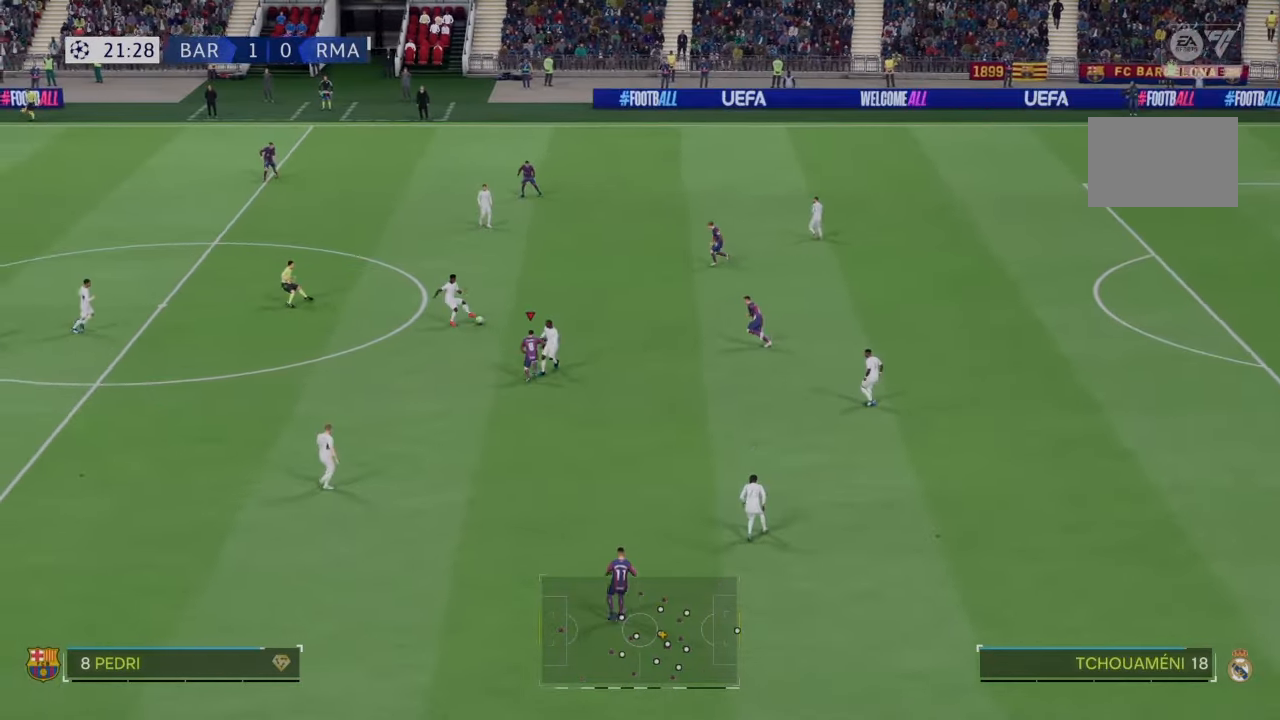
{"buttons": ["CROSS", "R2"], "left_stick": "center", "right_stick": "center", "events": []}
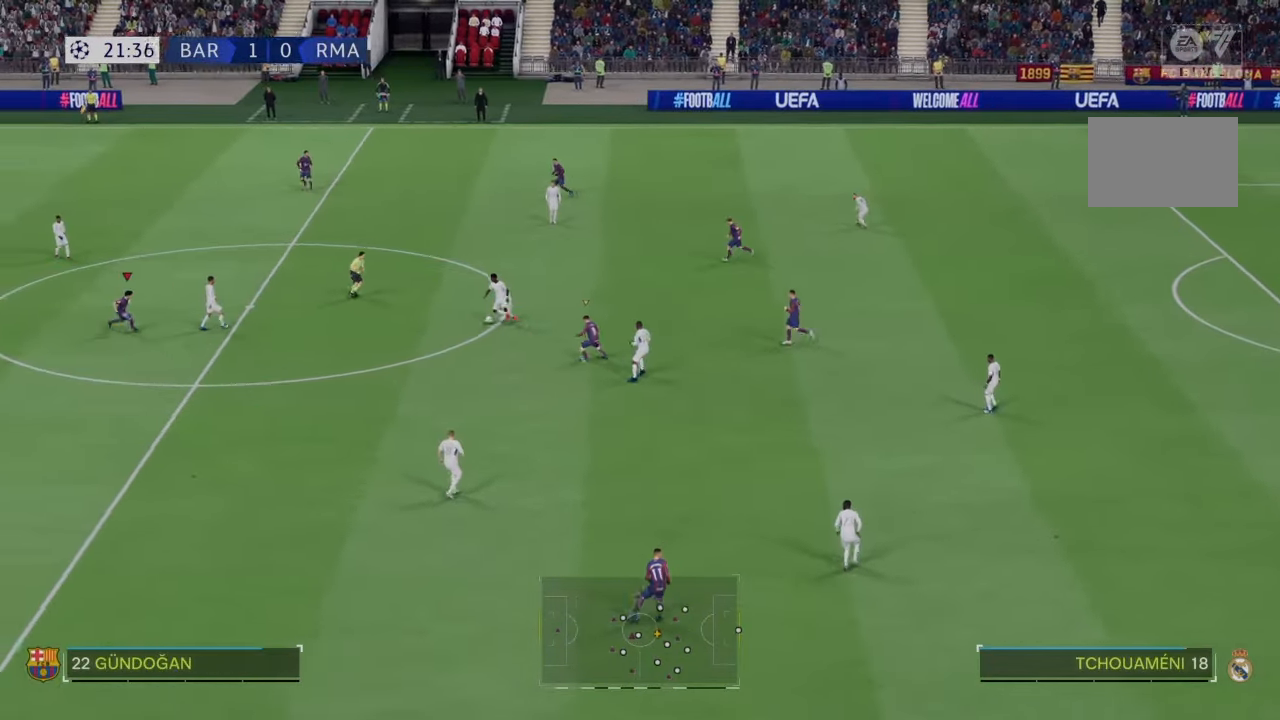
{"buttons": ["CROSS", "R2"], "left_stick": "center", "right_stick": "center", "events": []}
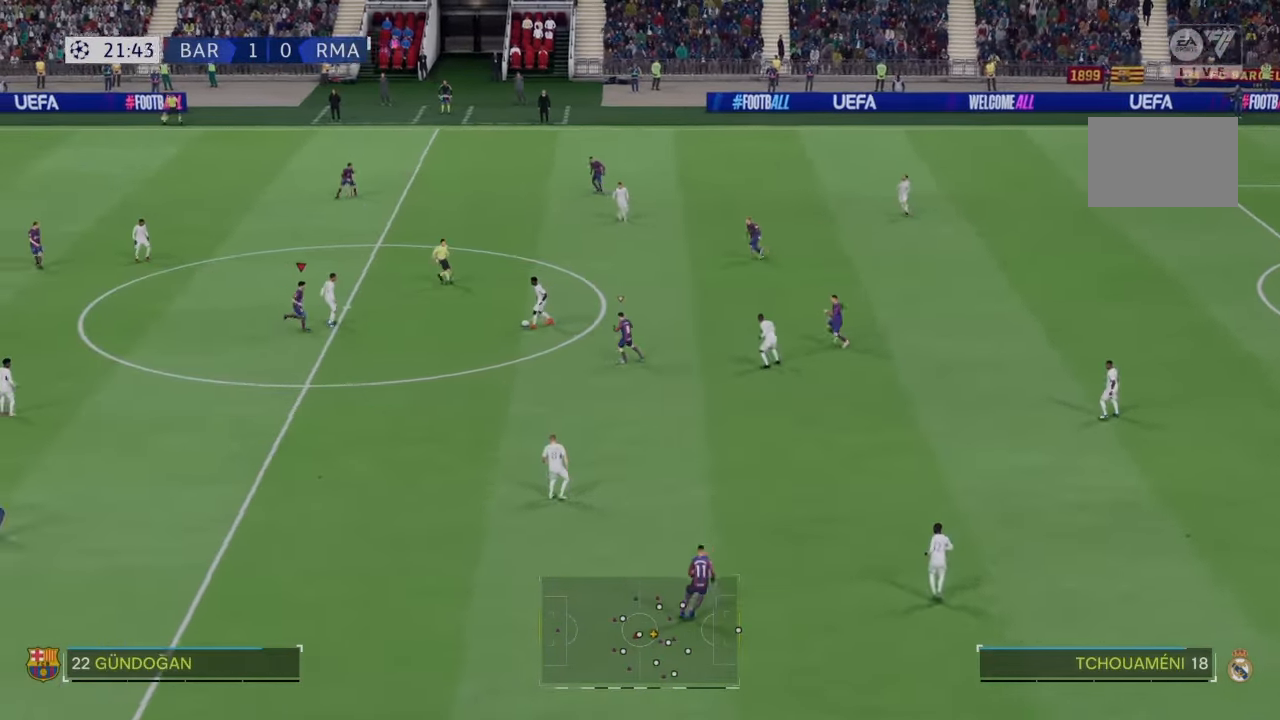
{"buttons": ["CROSS", "R2"], "left_stick": "center", "right_stick": "center", "events": []}
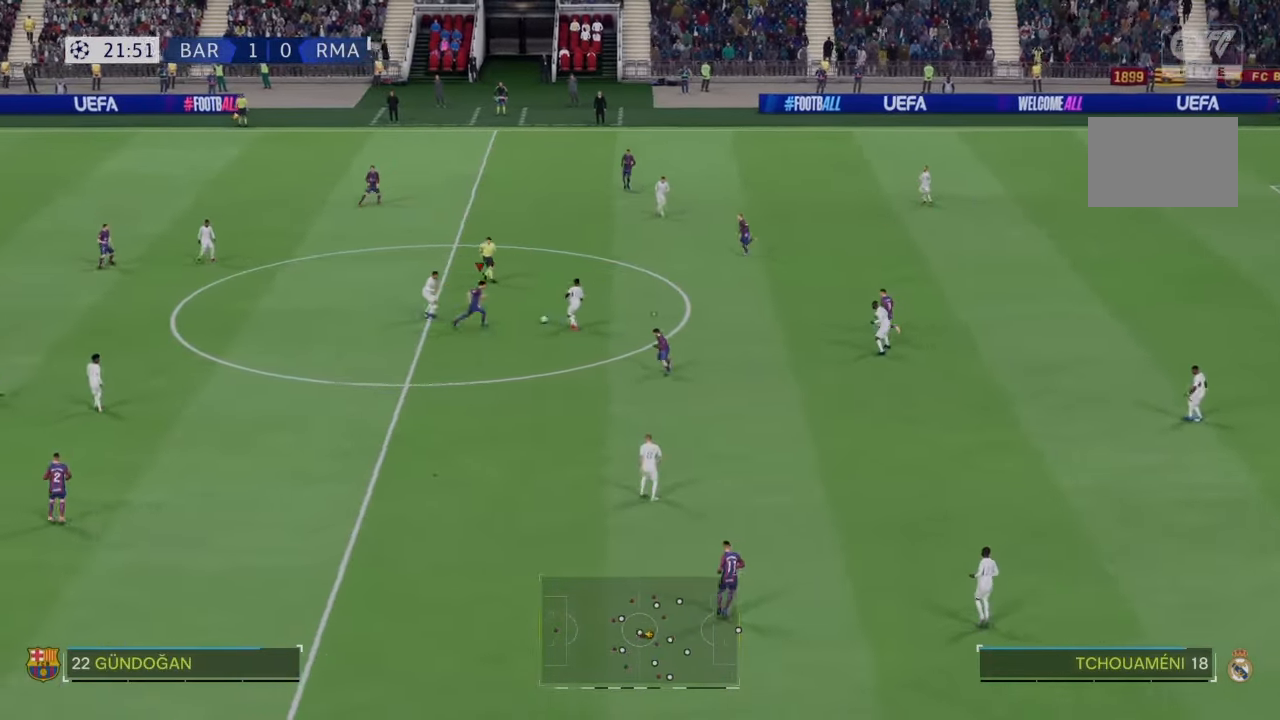
{"buttons": ["CROSS", "R2"], "left_stick": "center", "right_stick": "center", "events": []}
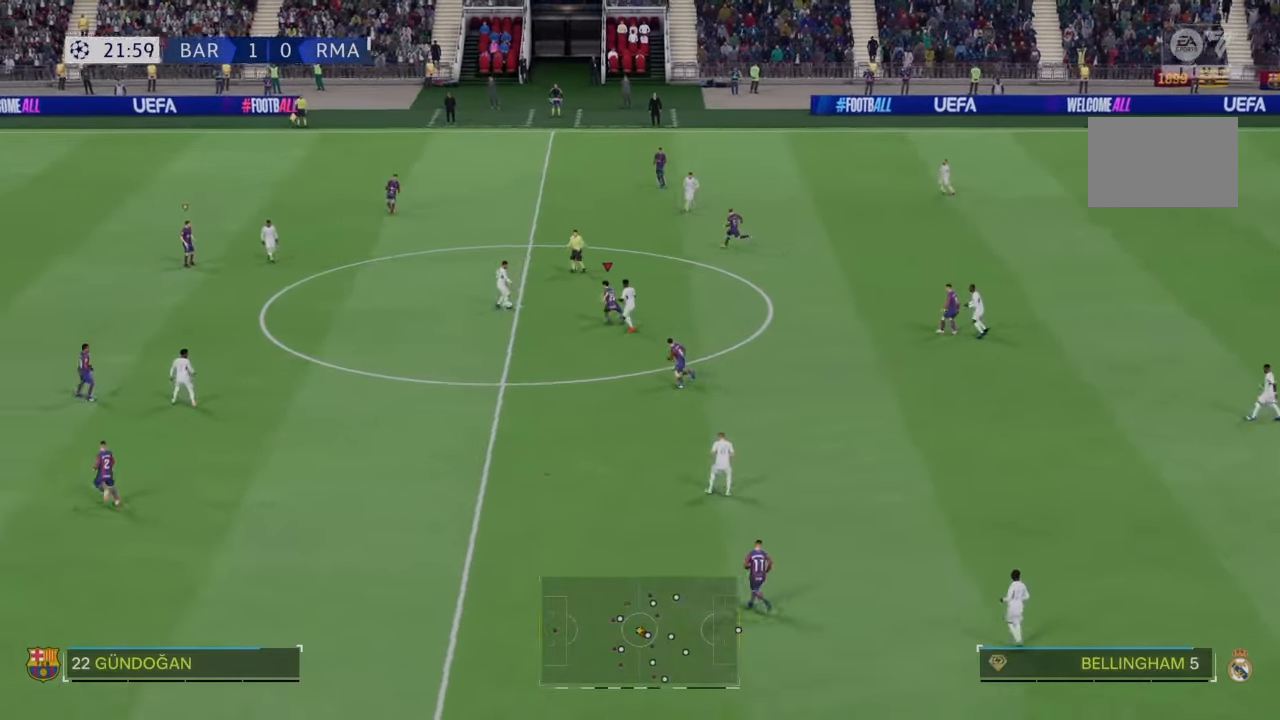
{"buttons": ["CROSS", "R2"], "left_stick": "center", "right_stick": "center", "events": []}
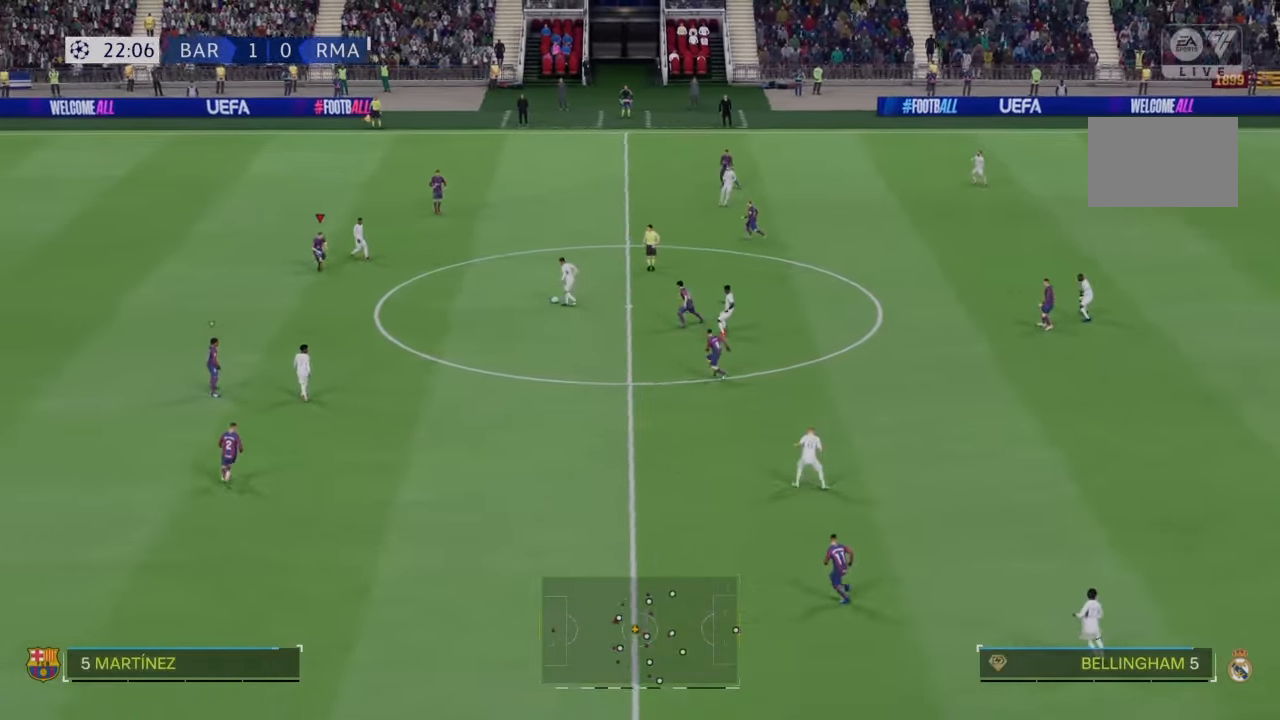
{"buttons": ["CROSS", "R2"], "left_stick": "center", "right_stick": "center", "events": []}
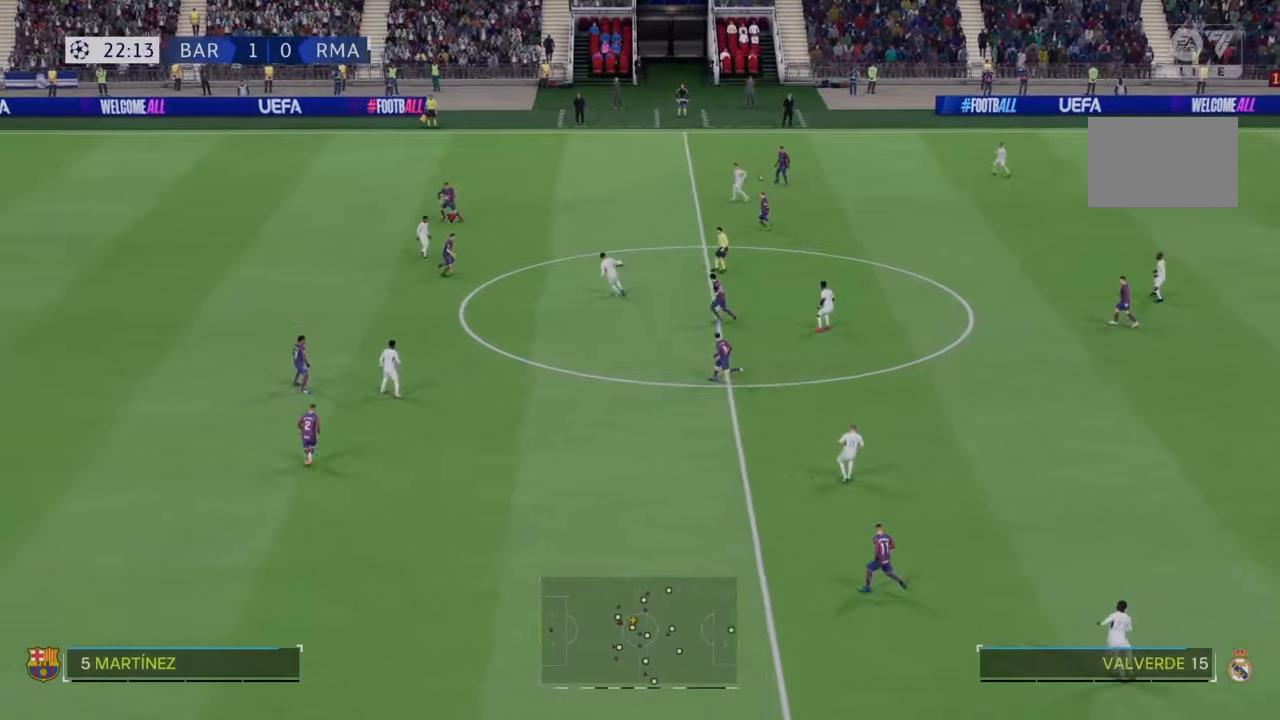
{"buttons": ["CROSS", "R2"], "left_stick": "center", "right_stick": "center", "events": []}
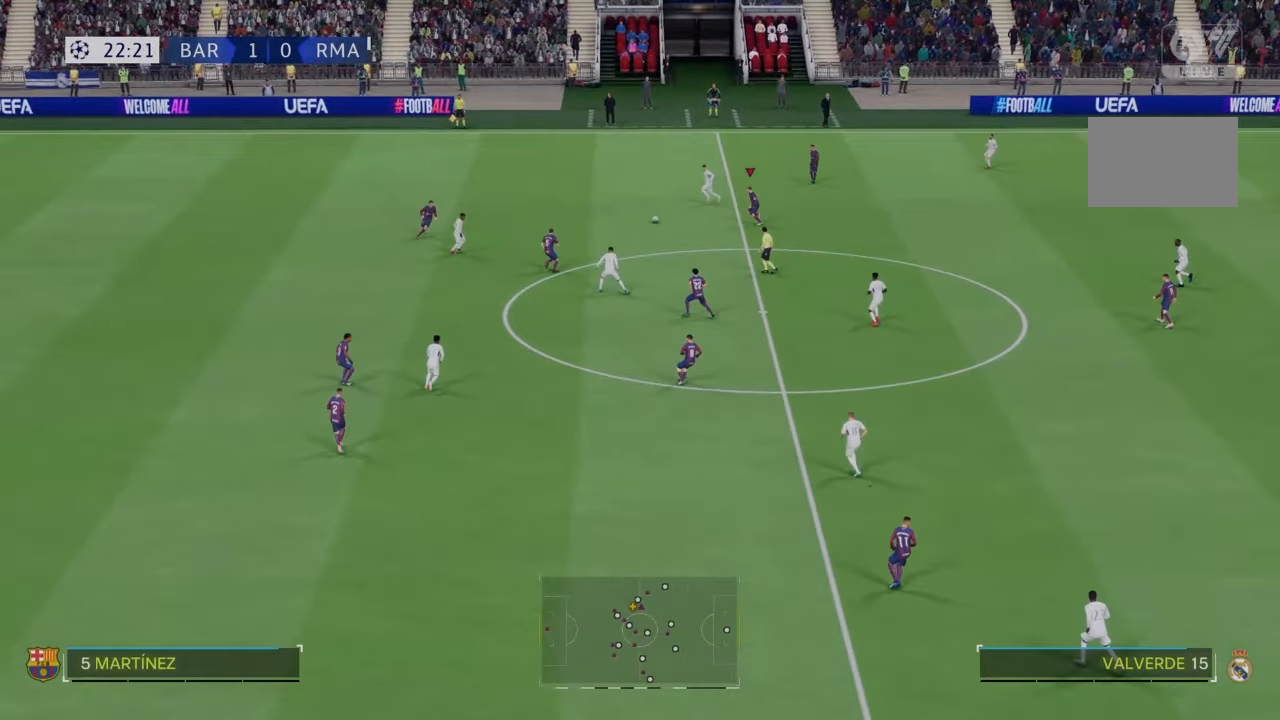
{"buttons": ["CROSS", "R2"], "left_stick": "center", "right_stick": "center", "events": []}
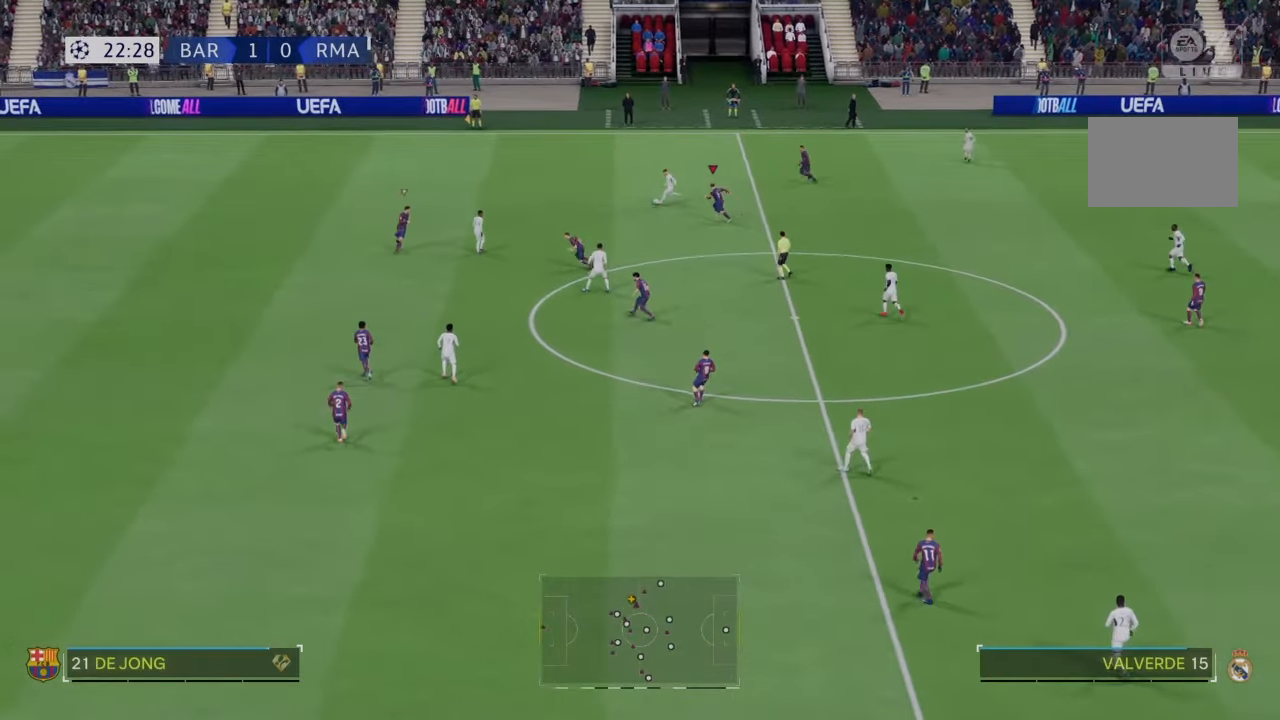
{"buttons": ["R2"], "left_stick": "left", "right_stick": "center", "events": [[233, "left_stick", "left"], [367, "CROSS", "up"]]}
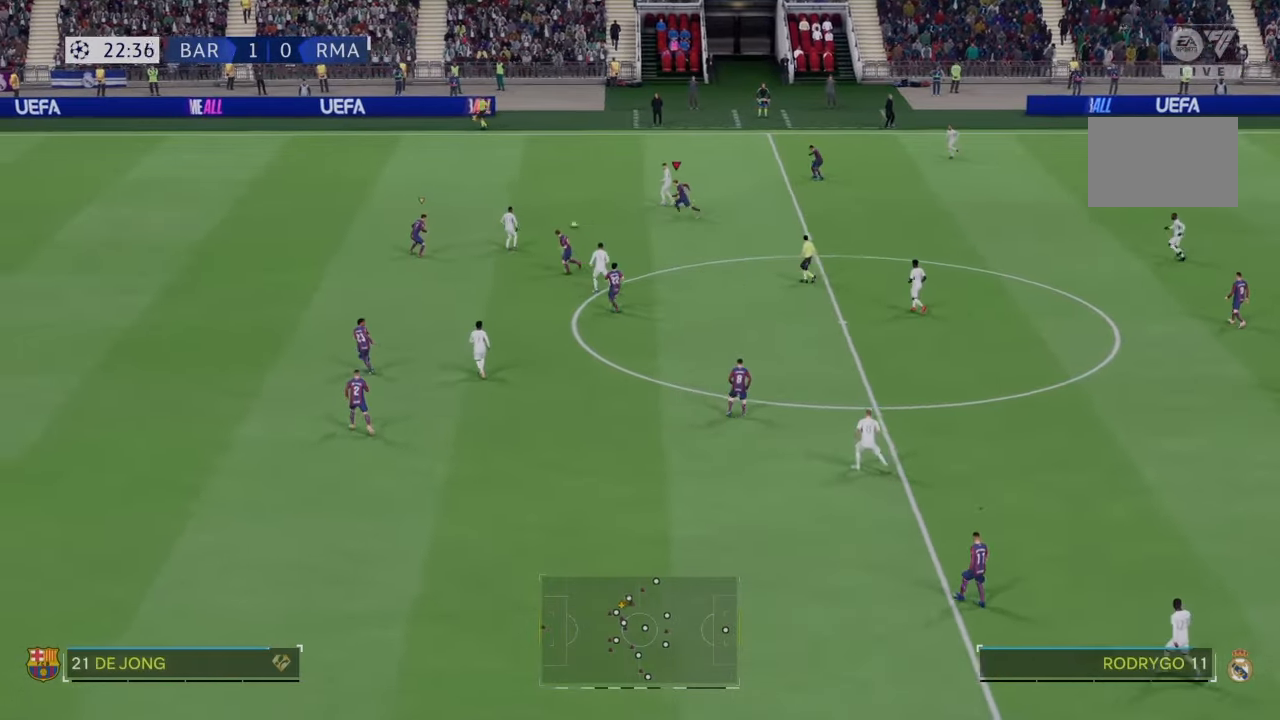
{"buttons": ["CROSS", "R2"], "left_stick": "up", "right_stick": "center", "events": [[367, "left_stick", "up"], [434, "CROSS", "down"]]}
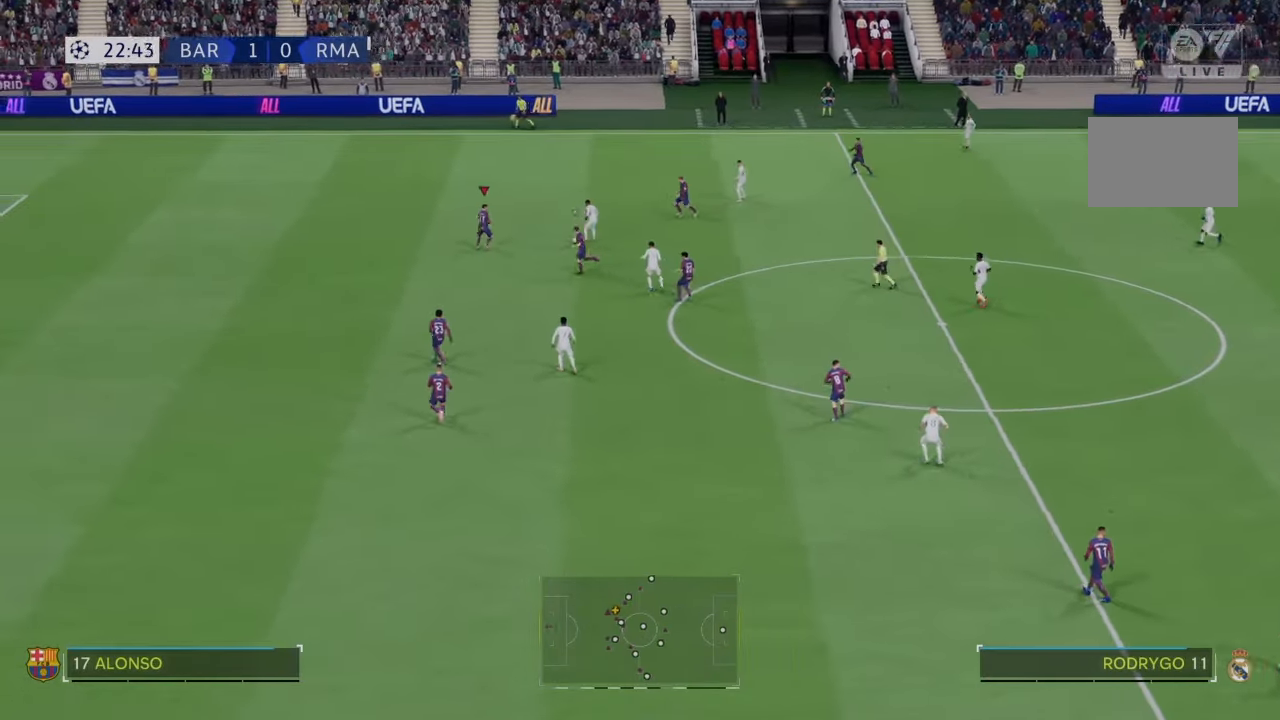
{"buttons": ["CROSS", "R2"], "left_stick": "up", "right_stick": "center", "events": []}
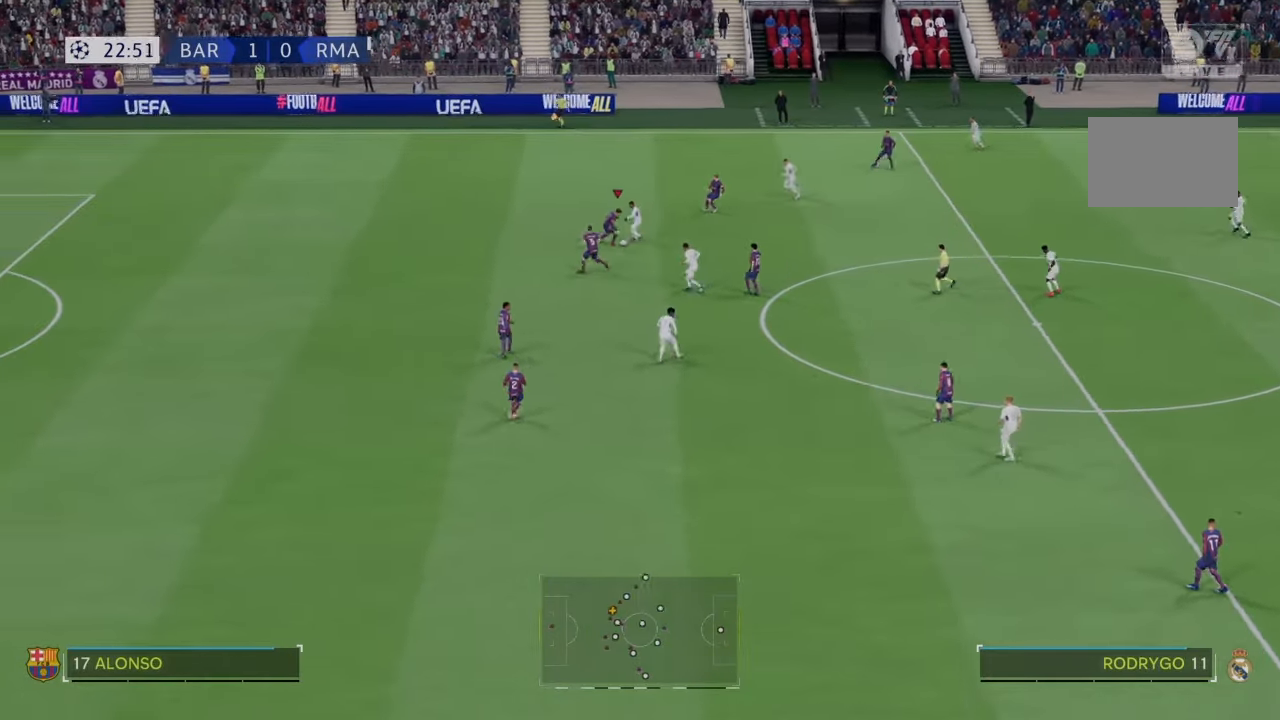
{"buttons": ["R2"], "left_stick": "right", "right_stick": "center", "events": [[100, "left_stick", "center"], [434, "CROSS", "up"], [467, "left_stick", "right"]]}